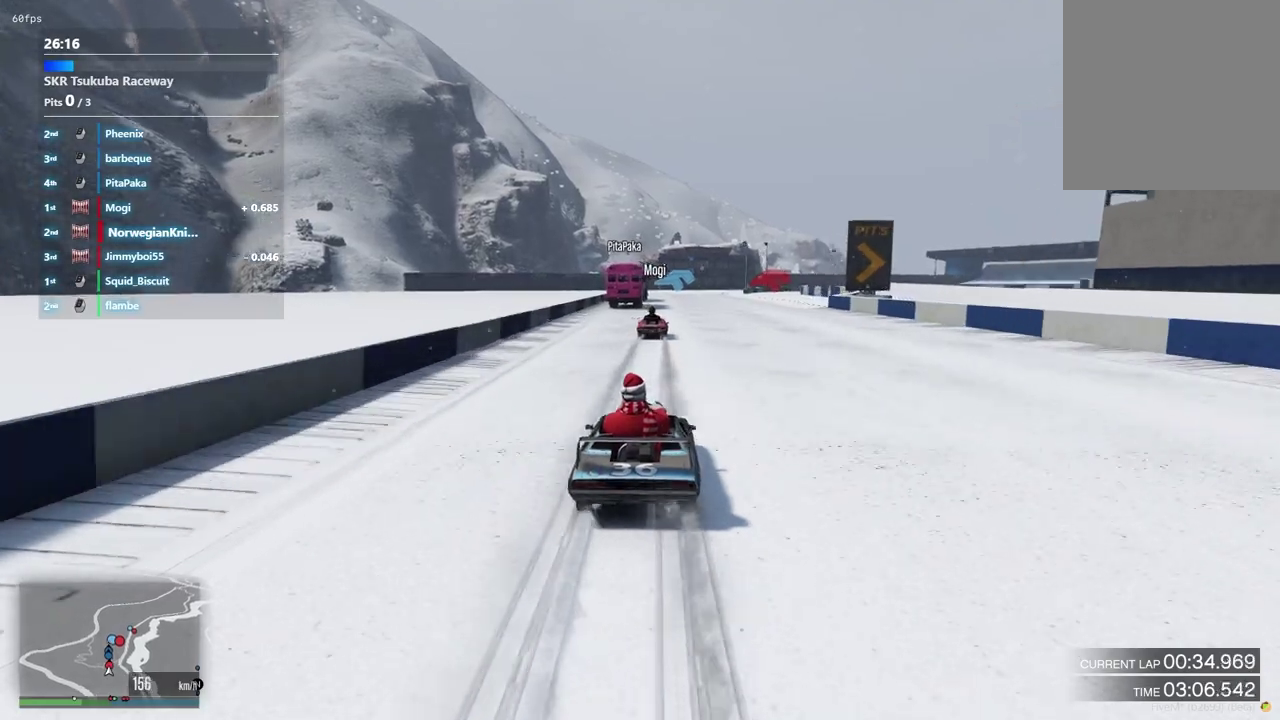
Gameplay with a controller (Xbox layout); each line is a JSON object with the inputs held at the frame after it (dt_ms = milliseconds from this image to that frame). "events" lists button and stick changes between this image and that frame as [ms after this image, input, new state], when the widget could be followed in between. Not read: L3 R2 R3.
{"dt_ms": 400, "buttons": [], "left_stick": "center", "right_stick": "center", "events": []}
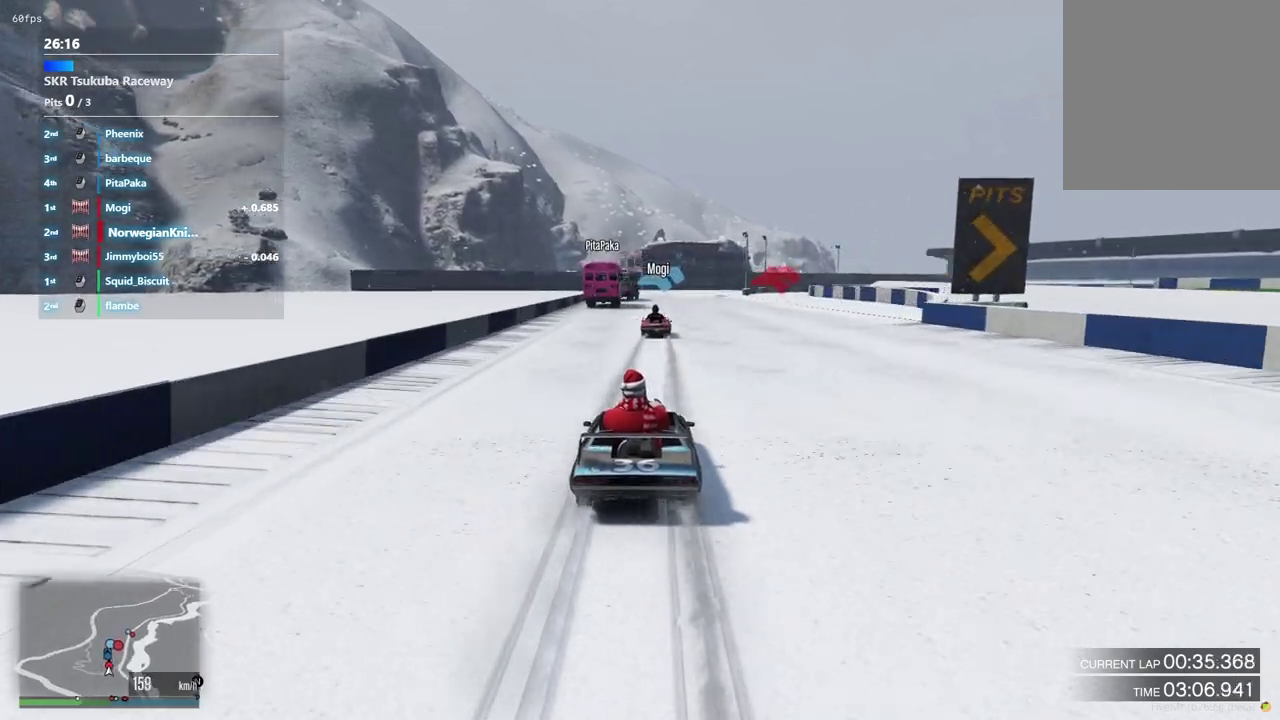
{"dt_ms": 700, "buttons": [], "left_stick": "center", "right_stick": "center", "events": [[100, "left_stick", "up-left"], [200, "left_stick", "center"]]}
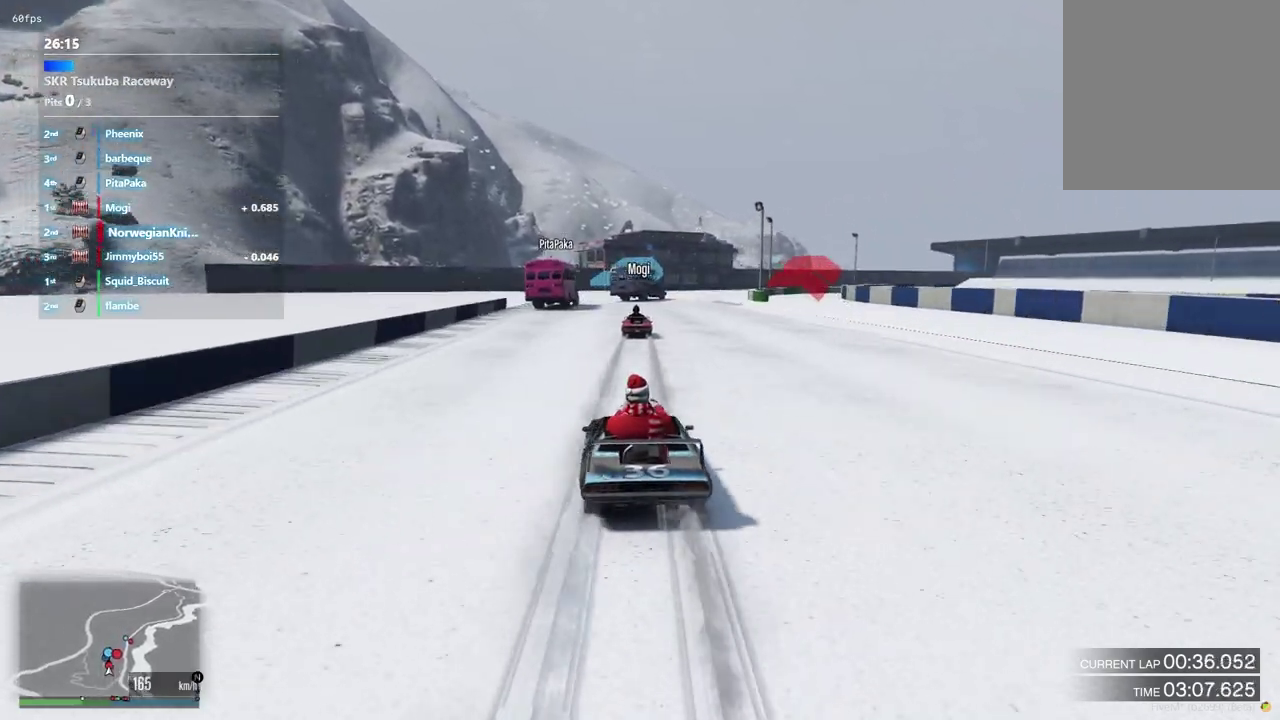
{"dt_ms": 300, "buttons": [], "left_stick": "down-right", "right_stick": "center", "events": [[200, "left_stick", "down-right"]]}
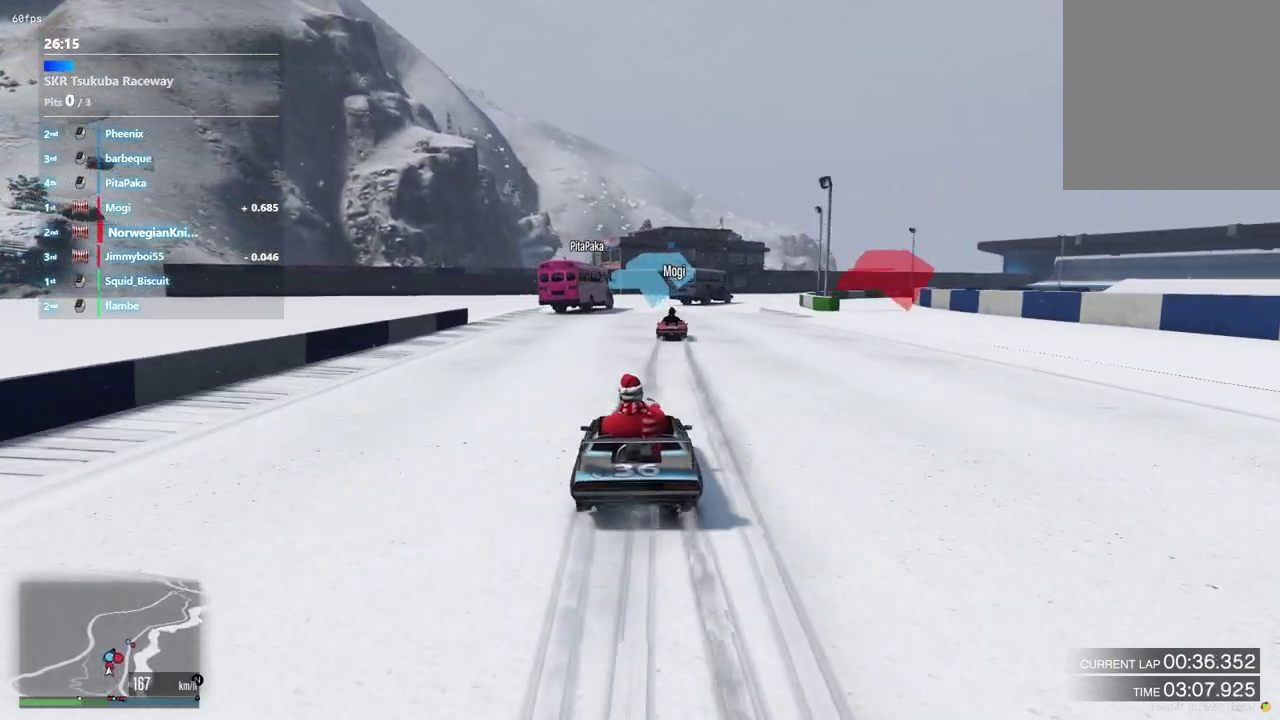
{"dt_ms": 500, "buttons": [], "left_stick": "down-right", "right_stick": "center", "events": [[33, "left_stick", "center"], [133, "left_stick", "down-right"], [300, "left_stick", "center"], [367, "left_stick", "down-right"]]}
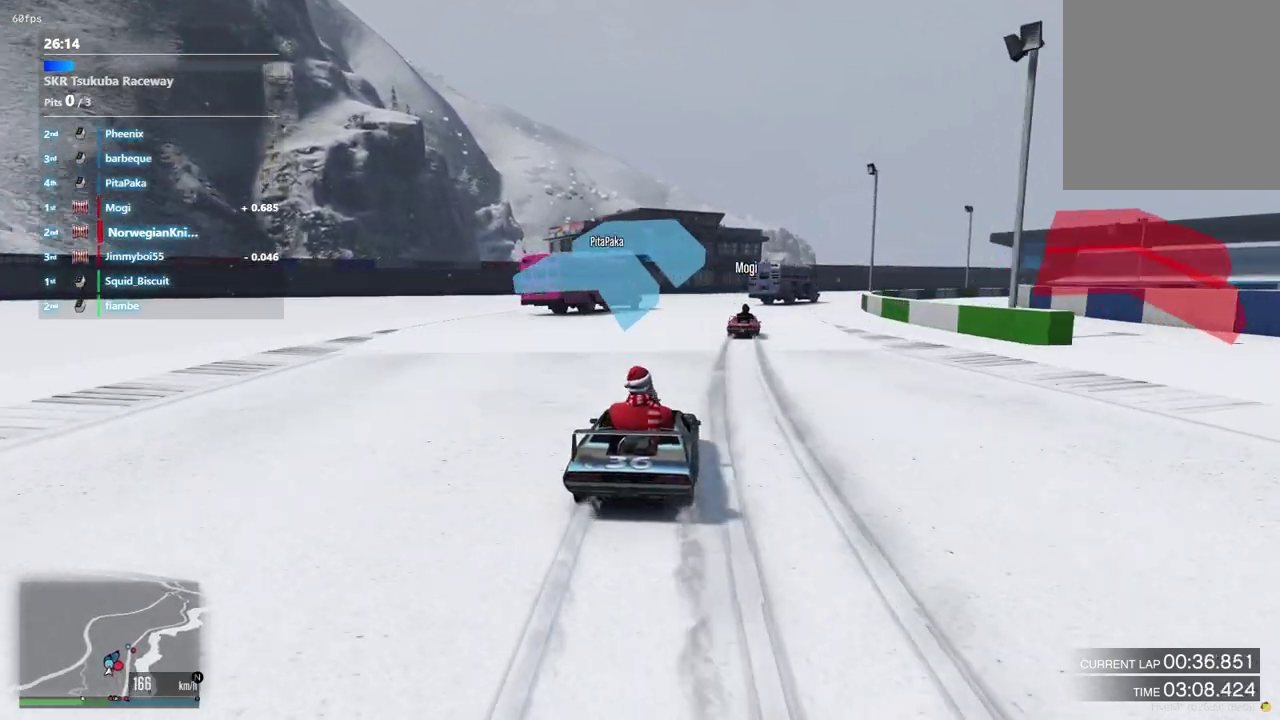
{"dt_ms": 300, "buttons": [], "left_stick": "down-right", "right_stick": "center", "events": [[100, "left_stick", "center"], [233, "left_stick", "down-right"]]}
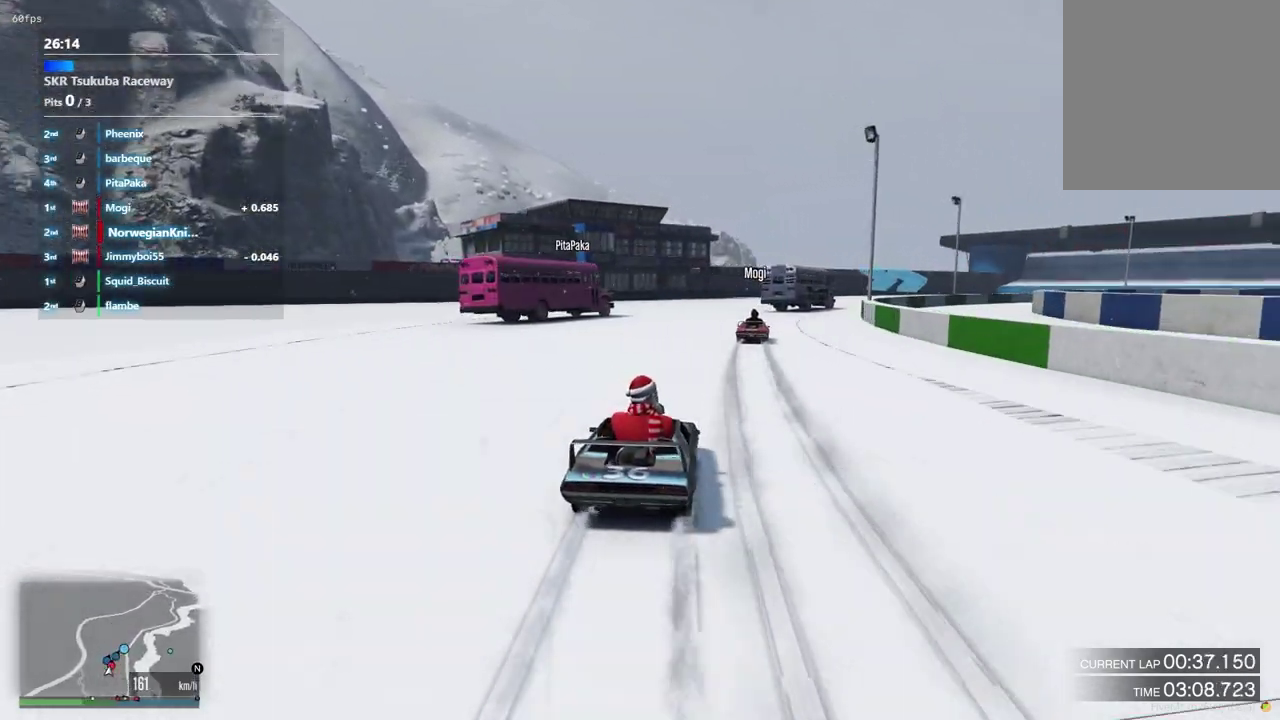
{"dt_ms": 900, "buttons": [], "left_stick": "down-right", "right_stick": "center", "events": [[67, "left_stick", "center"], [200, "left_stick", "down-right"]]}
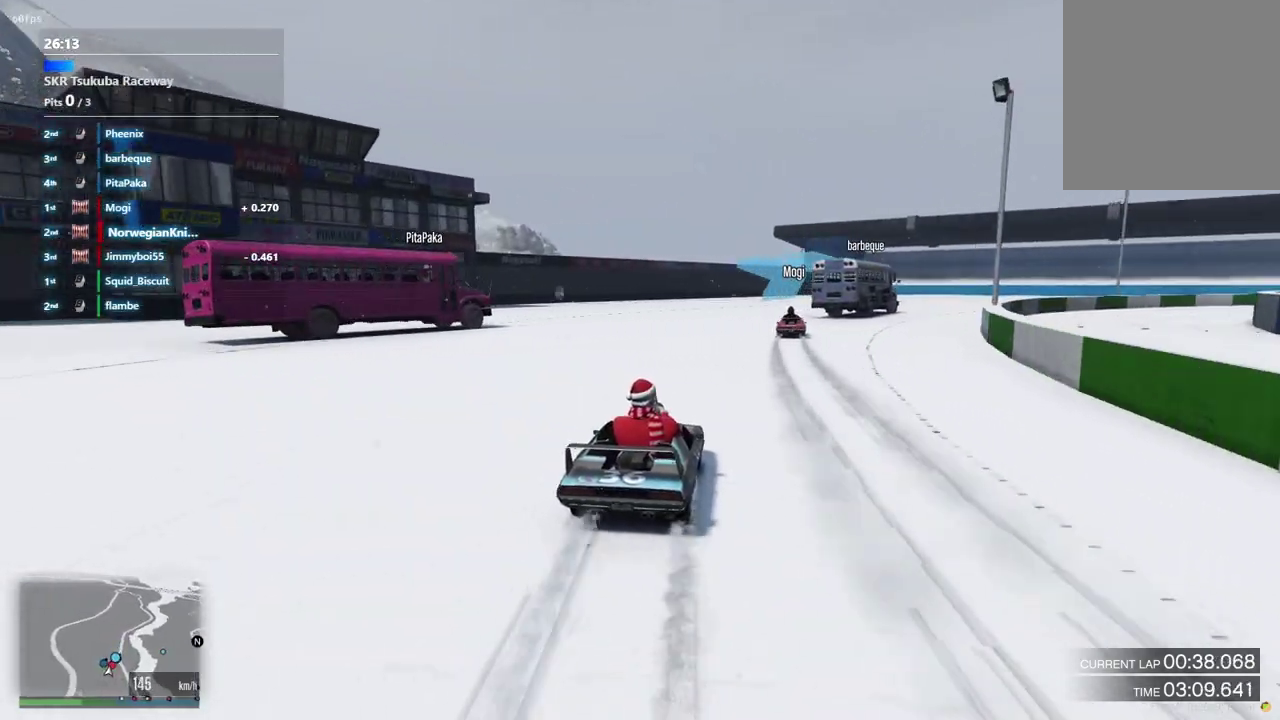
{"dt_ms": 300, "buttons": [], "left_stick": "down-right", "right_stick": "center"}
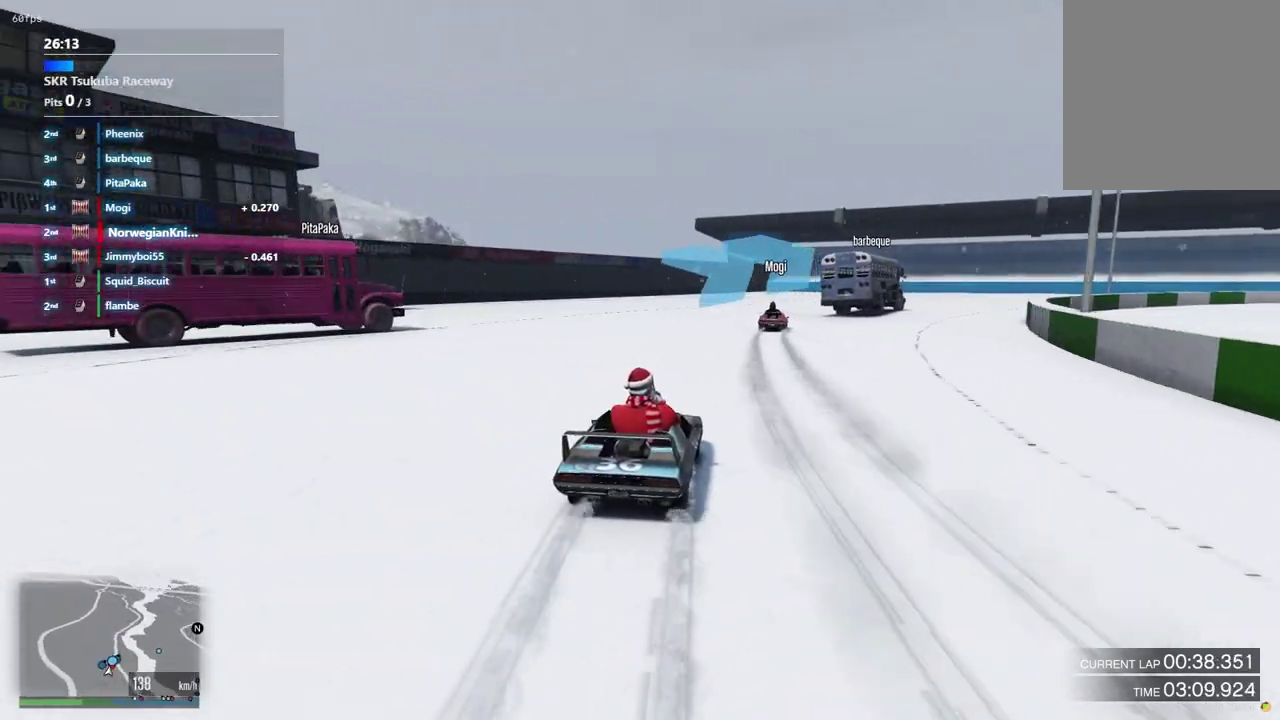
{"dt_ms": 600, "buttons": [], "left_stick": "down-right", "right_stick": "center", "events": [[100, "left_stick", "up-left"], [200, "left_stick", "down-right"]]}